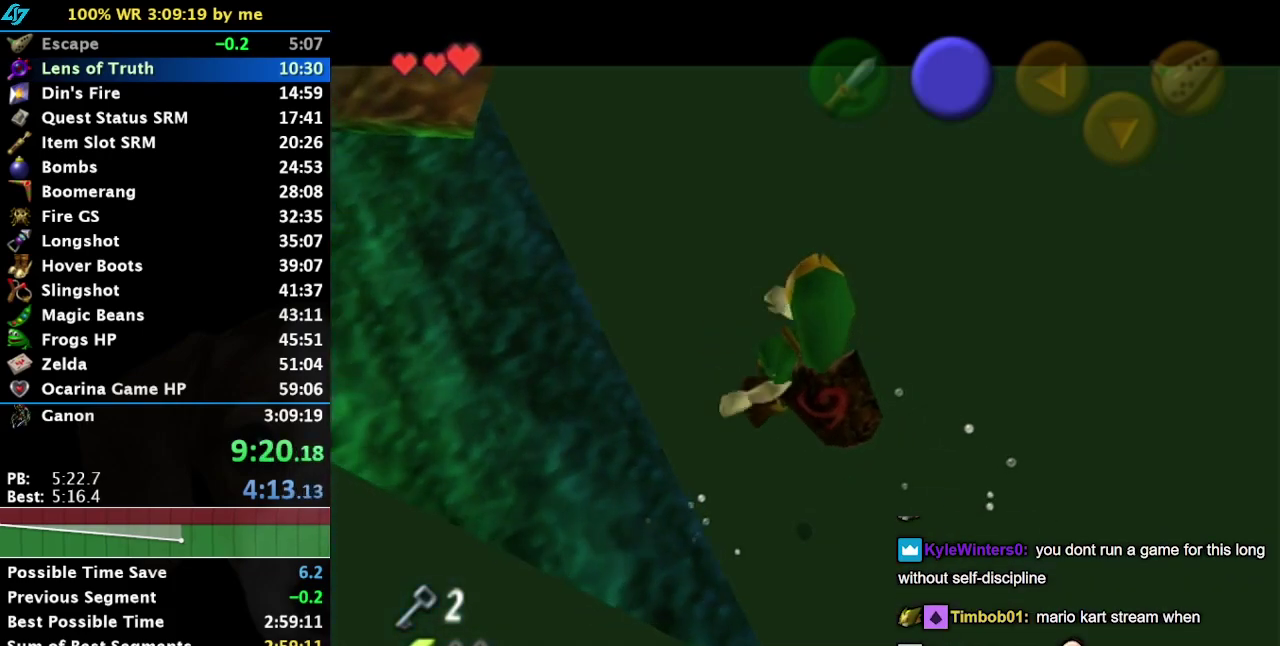
Gameplay with a controller (PlayStation layout); each line is a JSON object with the inputs held at the frame after it. "events" lists button and stick changes between this image and that frame as [ms after this image, input, new state], when the widget could be followed in between. Not read: L2 L3 R3.
{"buttons": ["CROSS", "SELECT"], "left_stick": "center", "right_stick": "center", "events": [[17, "L1", "up"], [17, "left_stick", "center"], [484, "CROSS", "down"], [484, "SELECT", "down"]]}
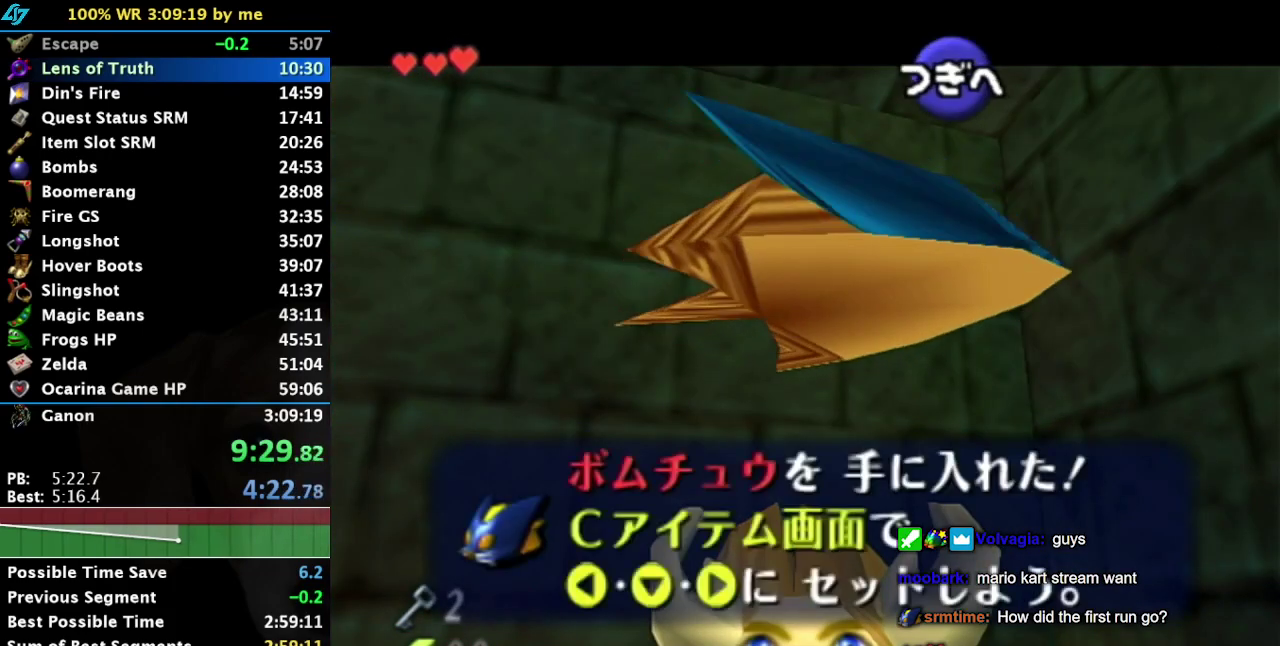
{"buttons": [], "left_stick": "down", "right_stick": "center", "events": [[117, "CROSS", "up"], [117, "SELECT", "up"], [267, "CROSS", "down"], [267, "SELECT", "down"], [434, "CROSS", "up"], [434, "SELECT", "up"], [467, "left_stick", "down"]]}
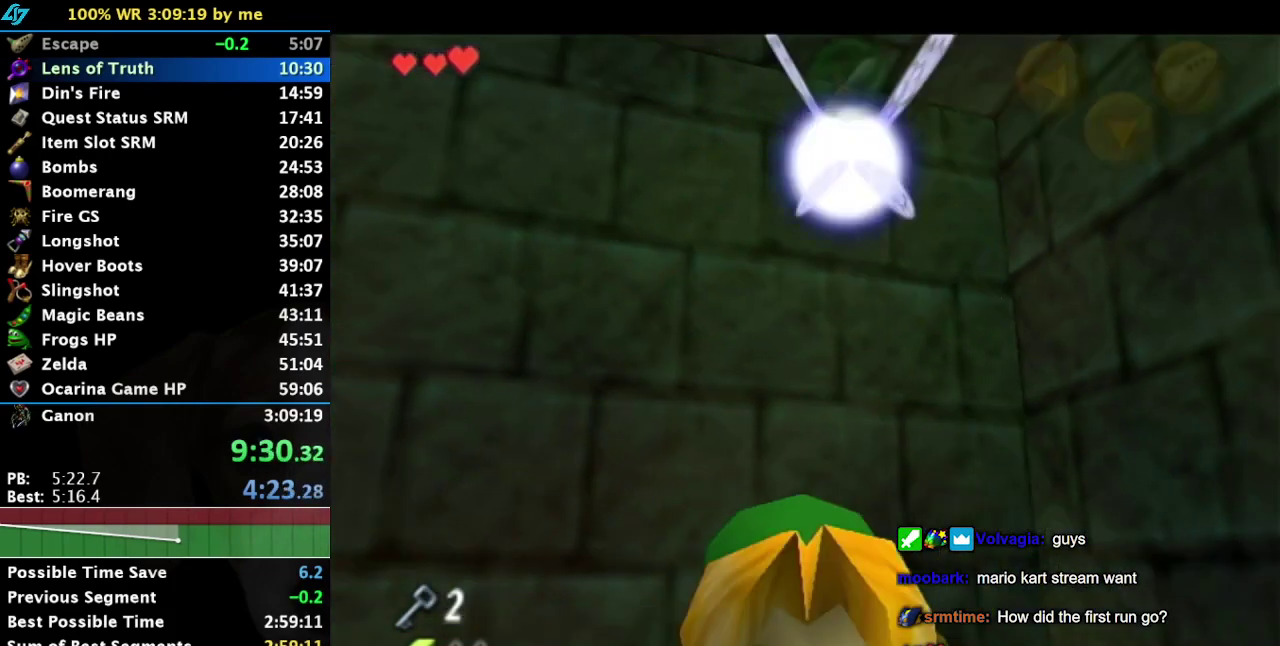
{"buttons": [], "left_stick": "up", "right_stick": "center", "events": [[50, "L1", "down"], [84, "left_stick", "center"], [200, "L1", "up"], [334, "left_stick", "up"]]}
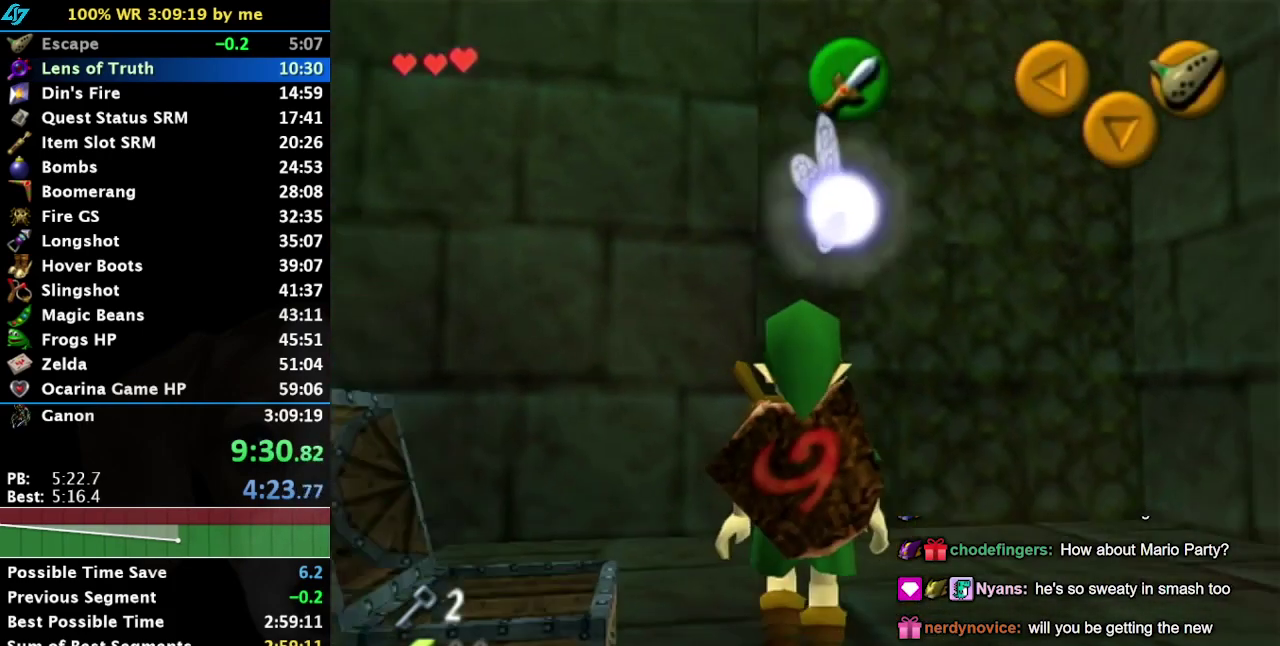
{"buttons": [], "left_stick": "up", "right_stick": "center", "events": []}
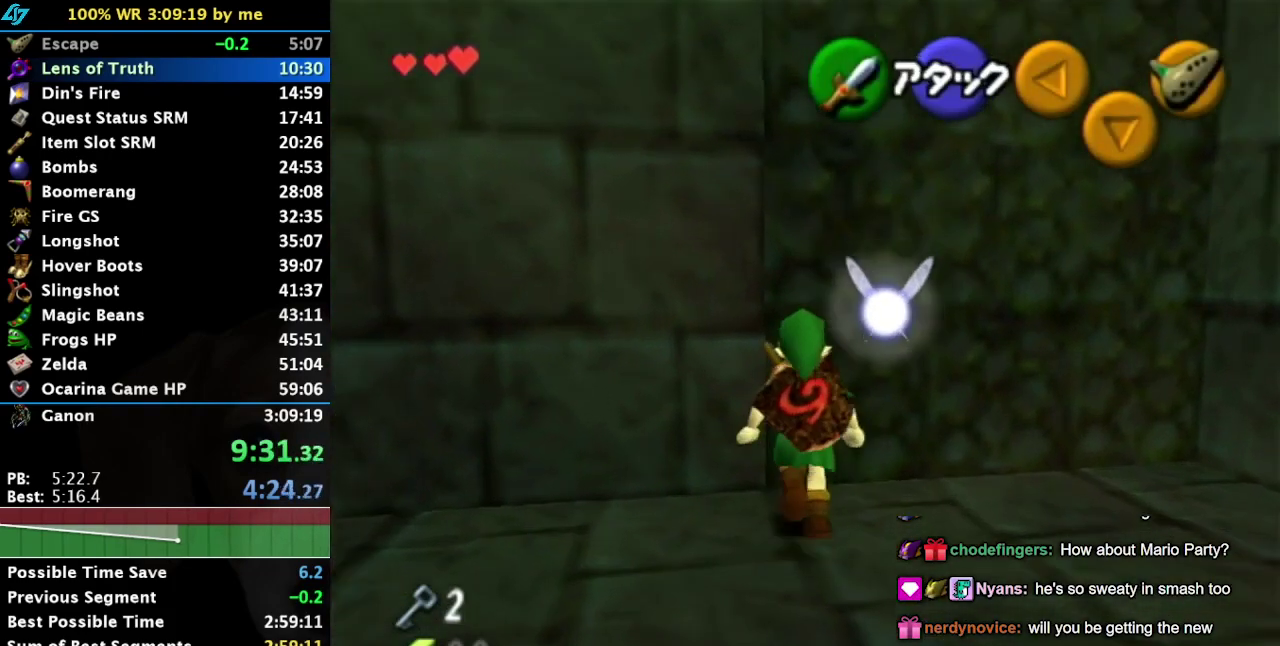
{"buttons": [], "left_stick": "up", "right_stick": "center", "events": [[150, "SQUARE", "down"], [217, "SQUARE", "up"]]}
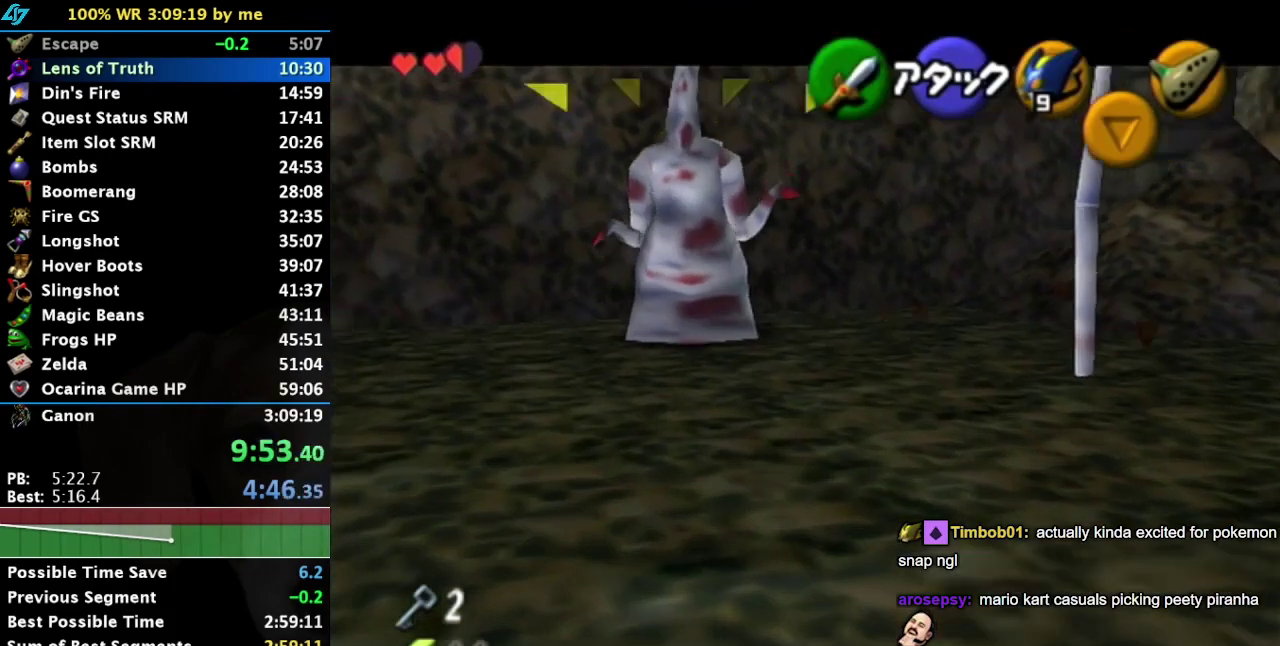
{"buttons": [], "left_stick": "up", "right_stick": "center", "events": []}
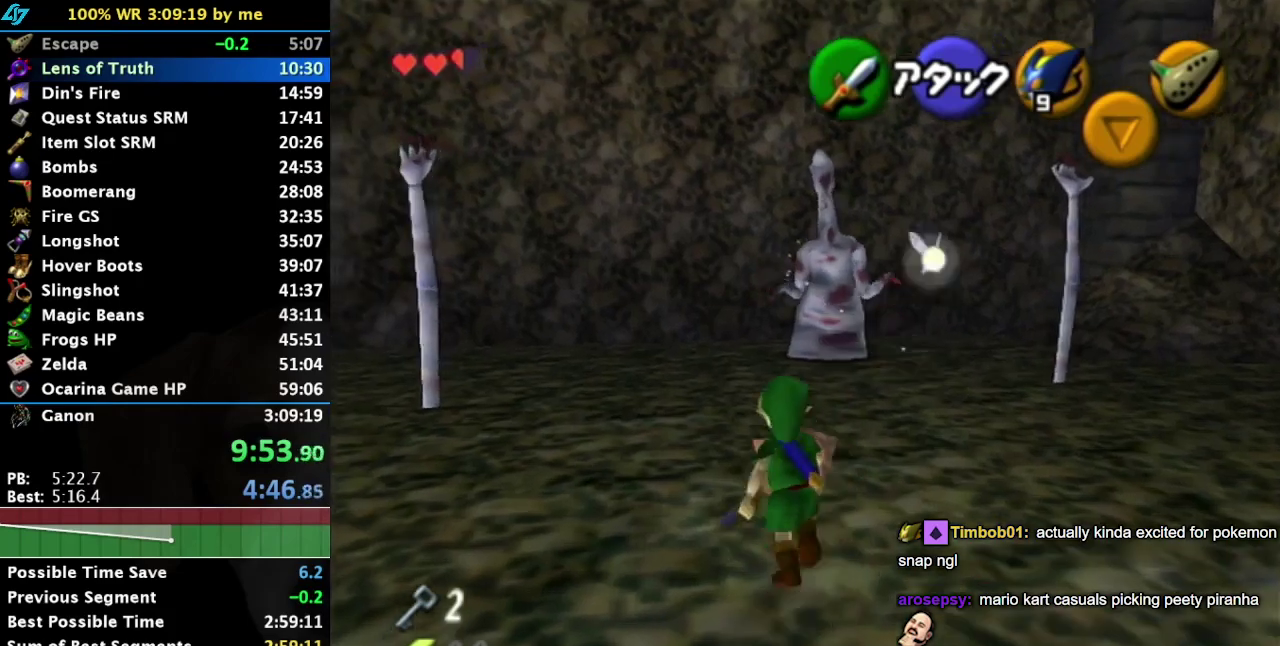
{"buttons": [], "left_stick": "up", "right_stick": "center", "events": []}
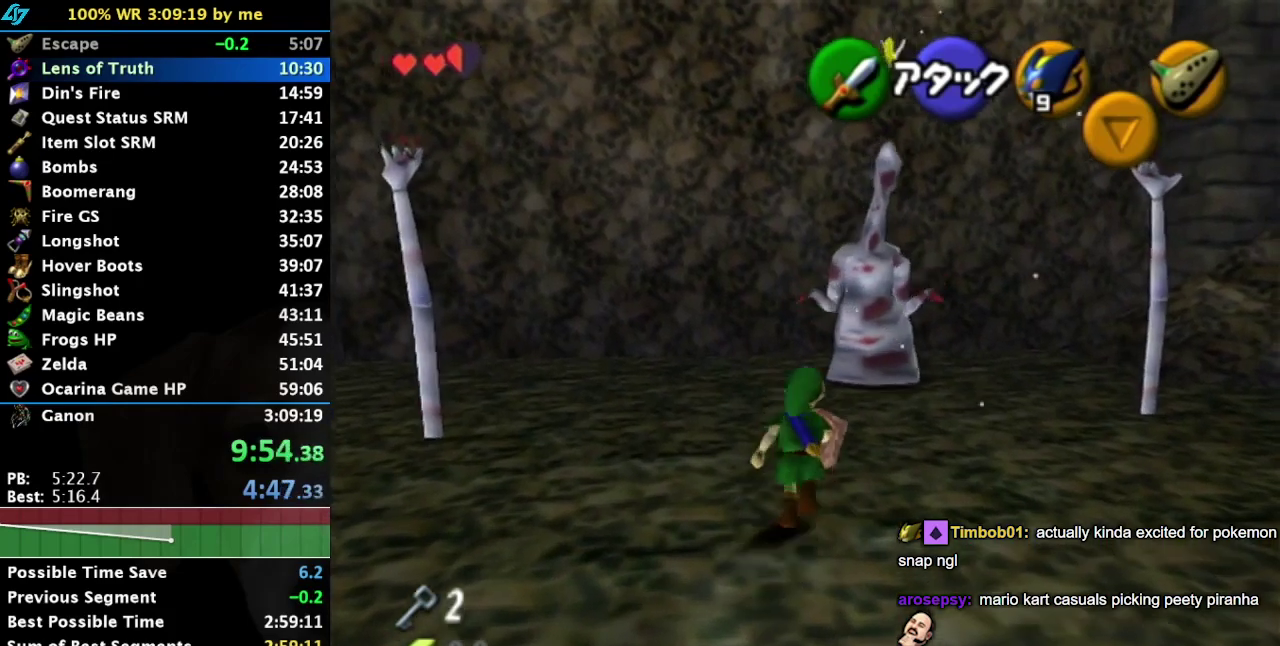
{"buttons": [], "left_stick": "up", "right_stick": "center", "events": [[134, "left_stick", "up-right"], [300, "left_stick", "up"]]}
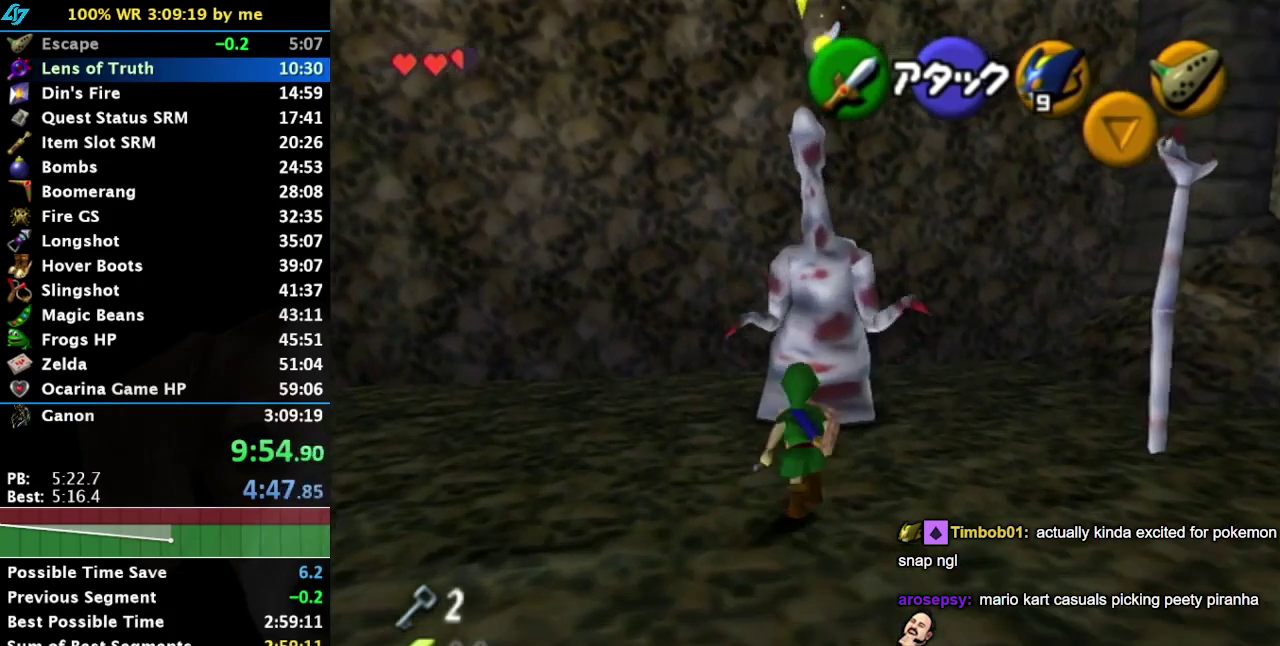
{"buttons": ["R1"], "left_stick": "down", "right_stick": "center", "events": [[17, "left_stick", "center"], [117, "R1", "down"], [300, "left_stick", "down"]]}
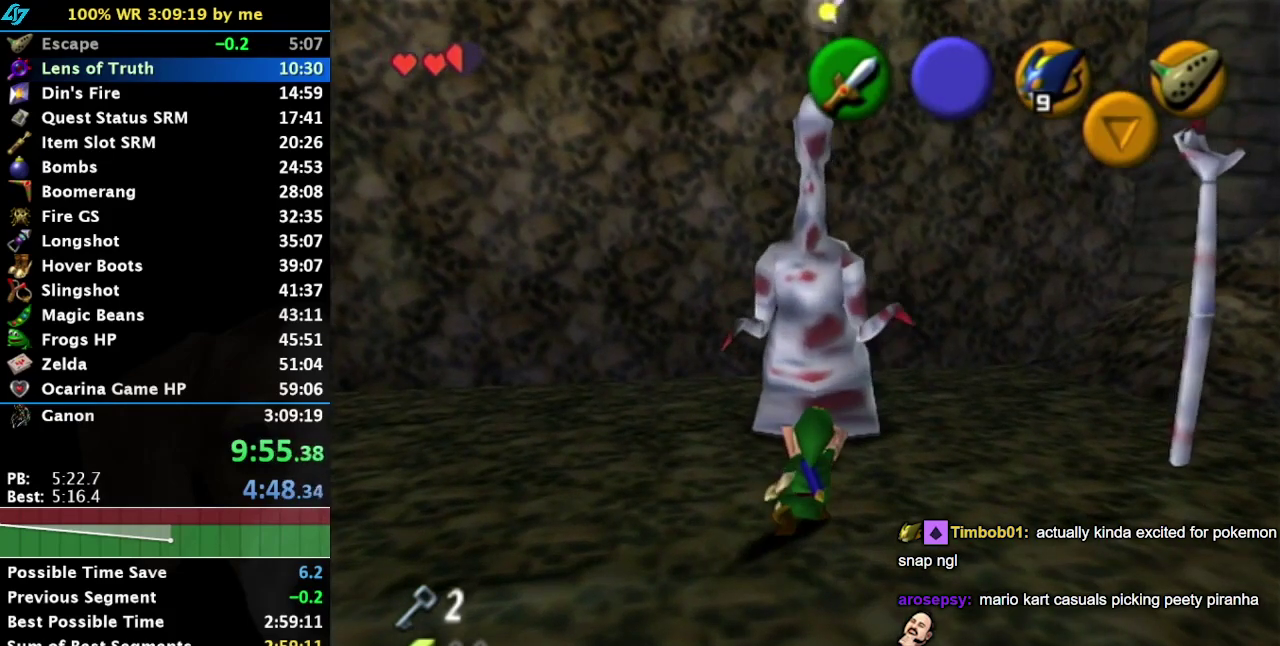
{"buttons": ["R1"], "left_stick": "center", "right_stick": "center", "events": [[484, "left_stick", "center"]]}
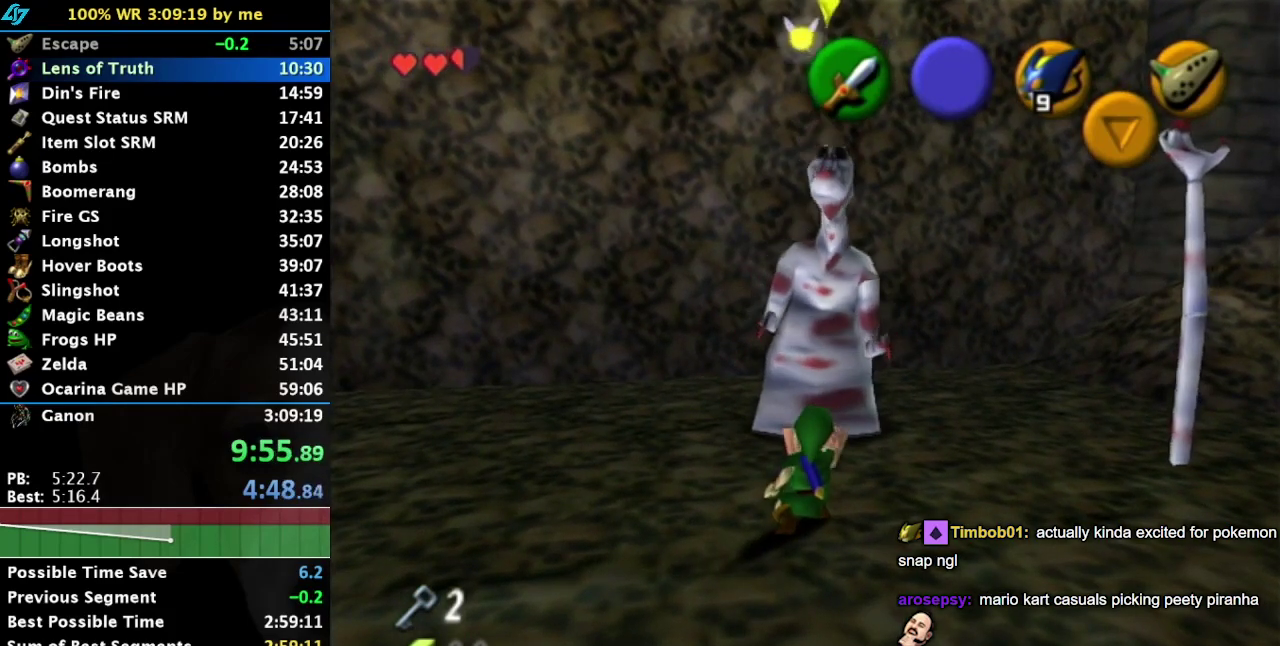
{"buttons": ["R1"], "left_stick": "down", "right_stick": "center", "events": [[67, "R1", "up"], [100, "left_stick", "up"], [267, "left_stick", "center"], [300, "R1", "down"], [400, "left_stick", "down"]]}
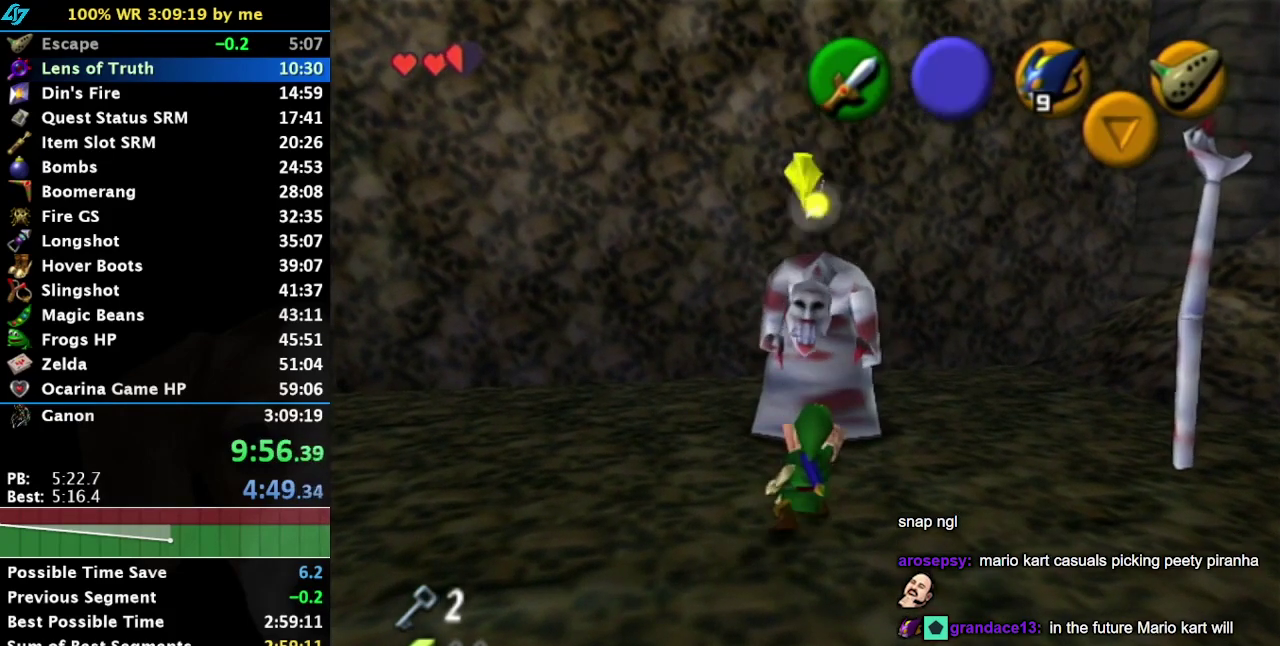
{"buttons": ["R1"], "left_stick": "down", "right_stick": "center", "events": [[84, "SELECT", "down"], [200, "SELECT", "up"], [334, "SELECT", "down"], [417, "SELECT", "up"]]}
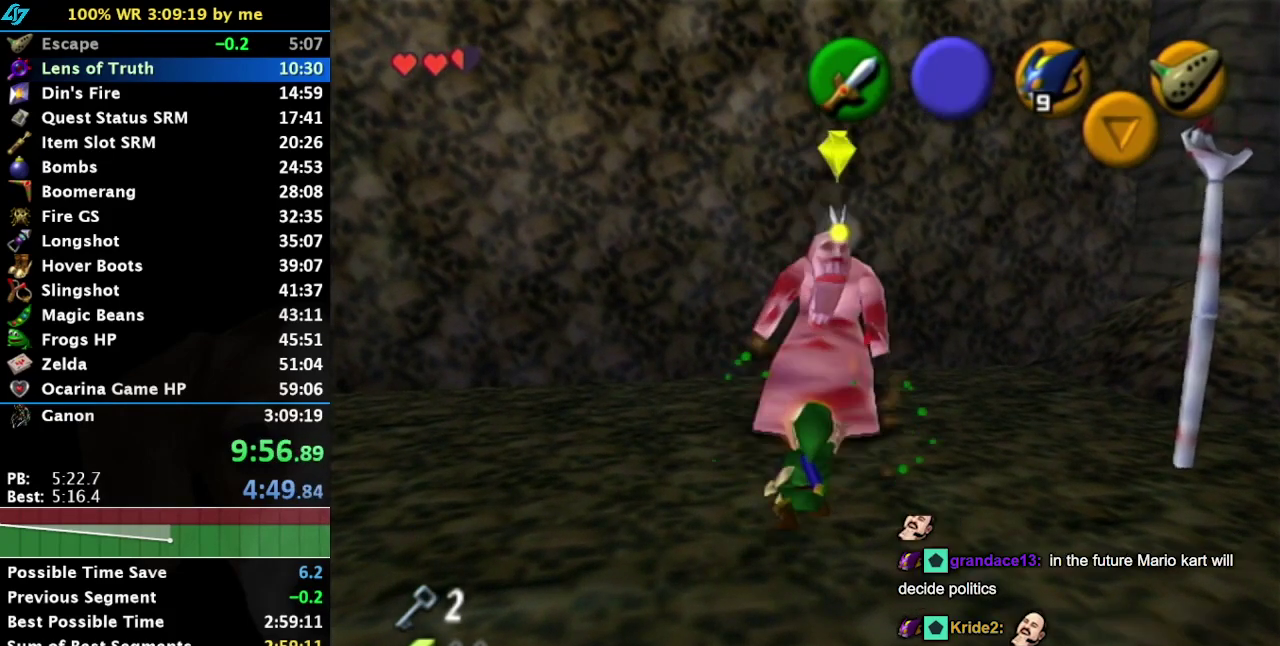
{"buttons": ["R1", "SELECT"], "left_stick": "down", "right_stick": "center", "events": [[17, "SELECT", "down"], [134, "SELECT", "up"], [217, "SELECT", "down"], [334, "SELECT", "up"], [434, "SELECT", "down"]]}
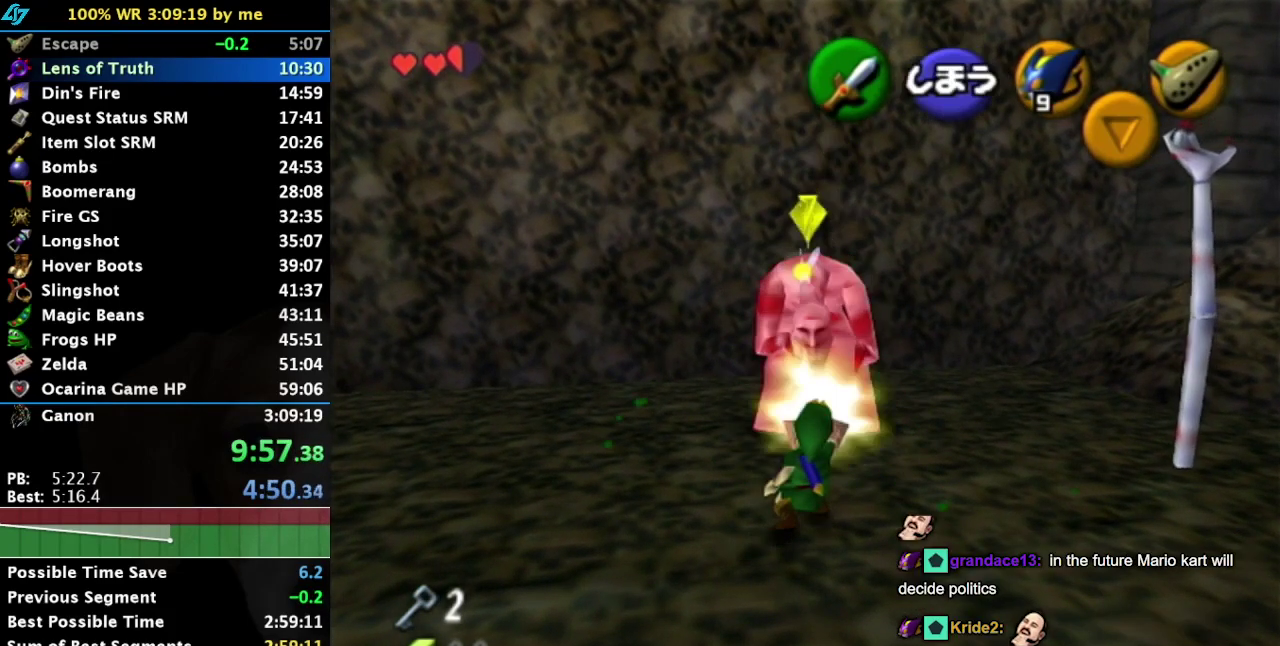
{"buttons": [], "left_stick": "center", "right_stick": "center", "events": [[34, "SELECT", "up"], [134, "SELECT", "down"], [250, "SELECT", "up"], [367, "R1", "up"], [367, "left_stick", "center"]]}
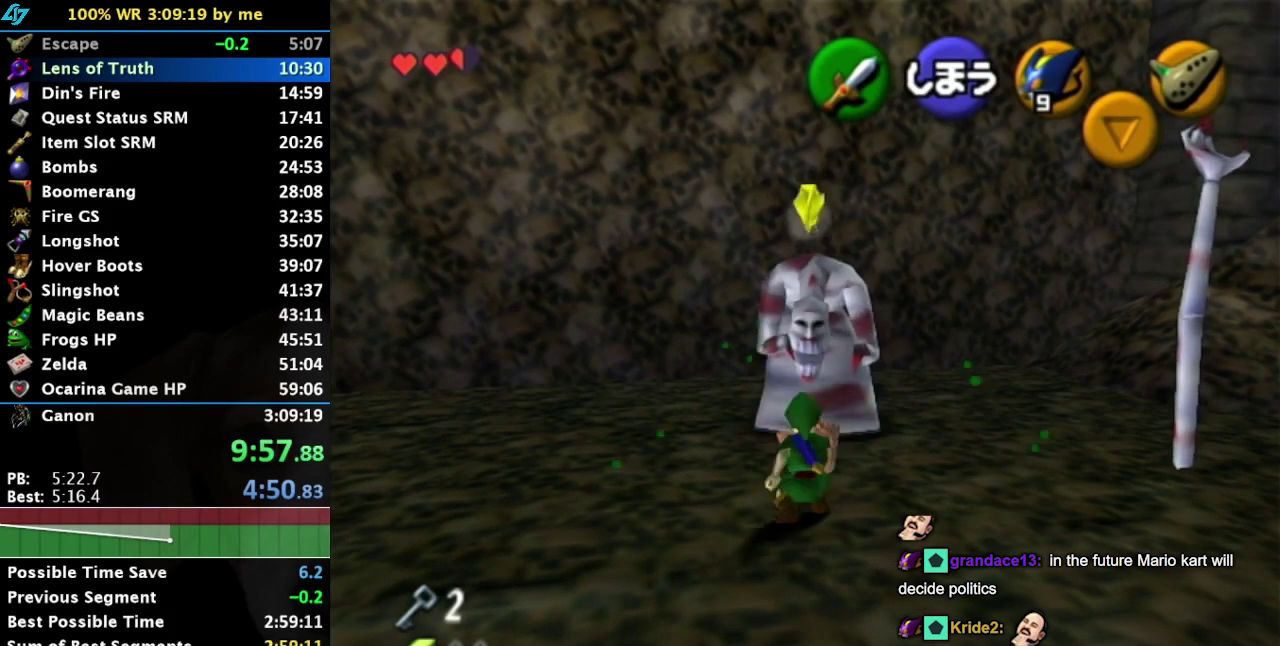
{"buttons": [], "left_stick": "center", "right_stick": "center", "events": [[117, "left_stick", "up"], [417, "left_stick", "center"]]}
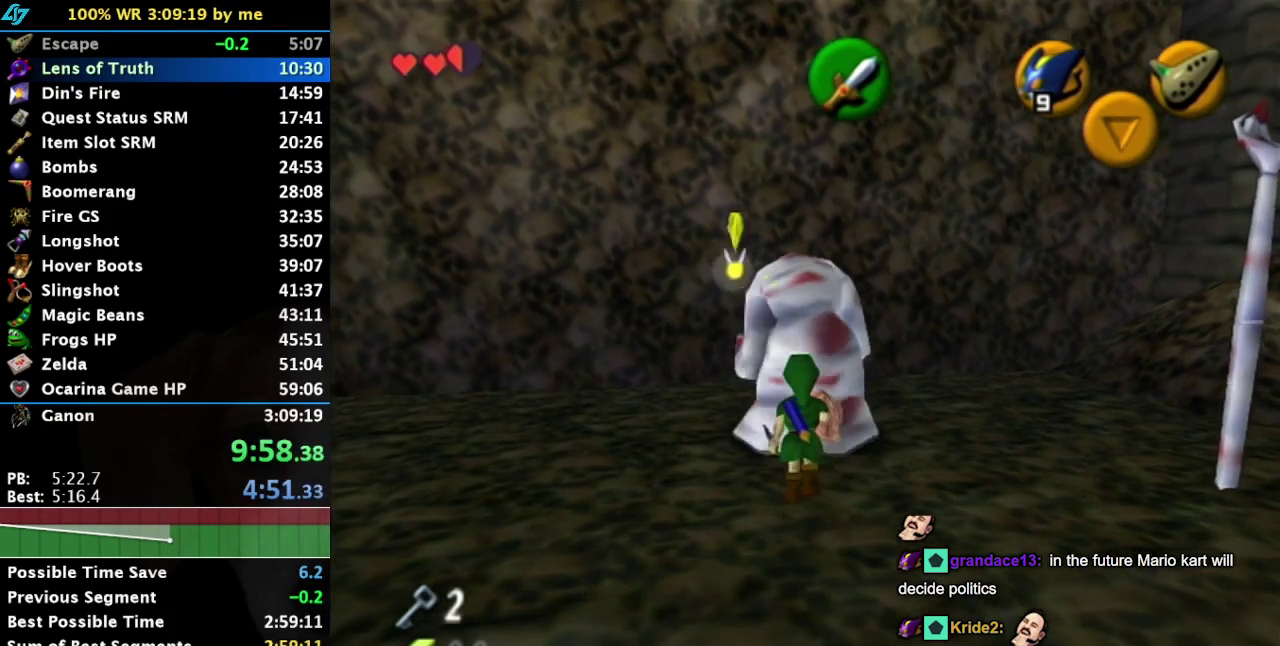
{"buttons": [], "left_stick": "center", "right_stick": "center", "events": [[284, "left_stick", "up-right"], [350, "left_stick", "up"], [500, "left_stick", "center"]]}
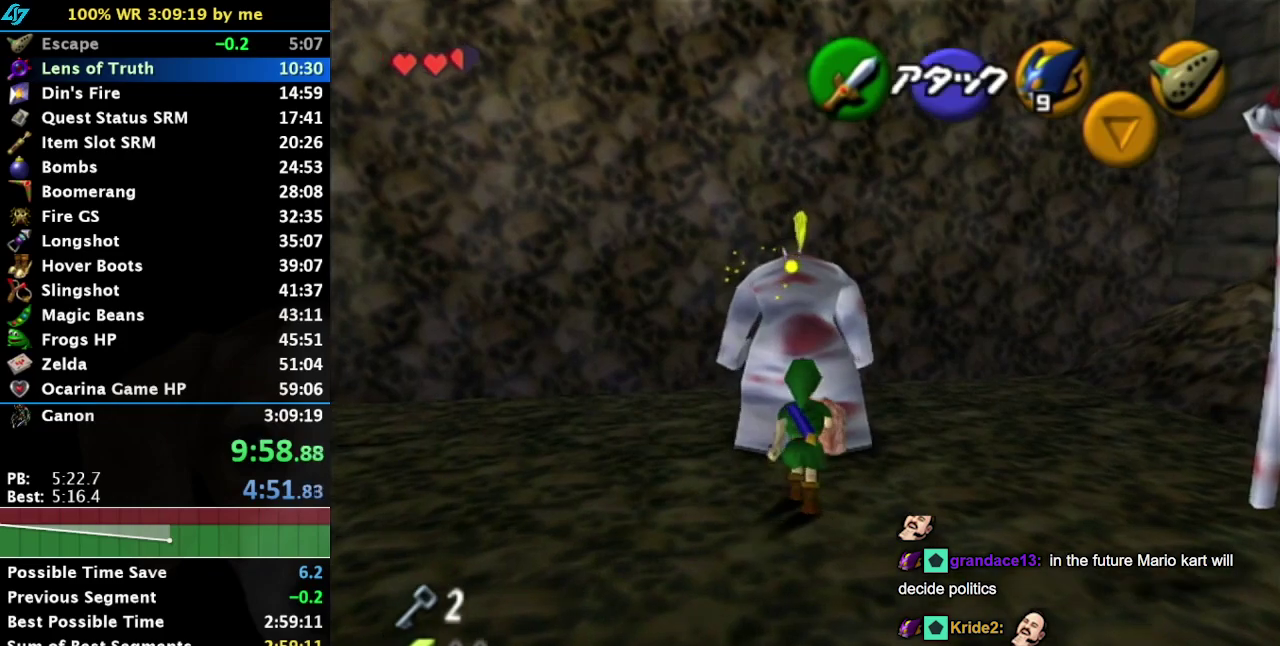
{"buttons": [], "left_stick": "up", "right_stick": "center", "events": [[400, "left_stick", "up"]]}
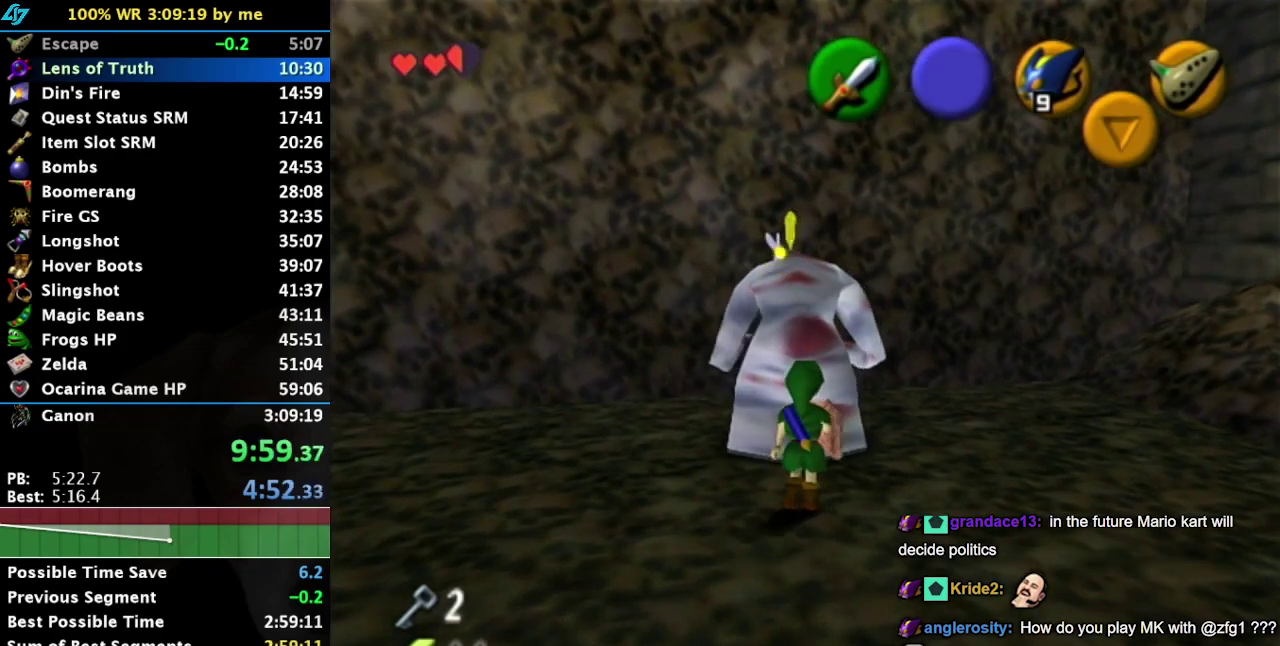
{"buttons": [], "left_stick": "center", "right_stick": "center", "events": [[67, "left_stick", "center"], [100, "L1", "down"], [250, "L1", "up"]]}
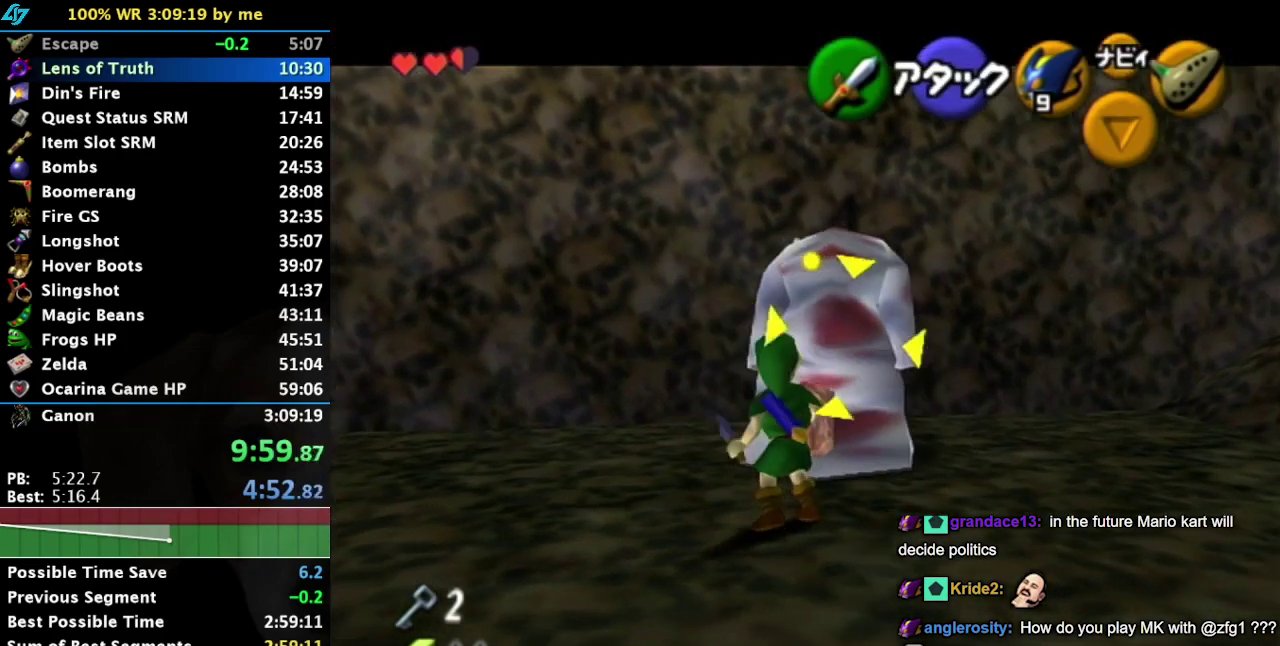
{"buttons": [], "left_stick": "center", "right_stick": "center", "events": []}
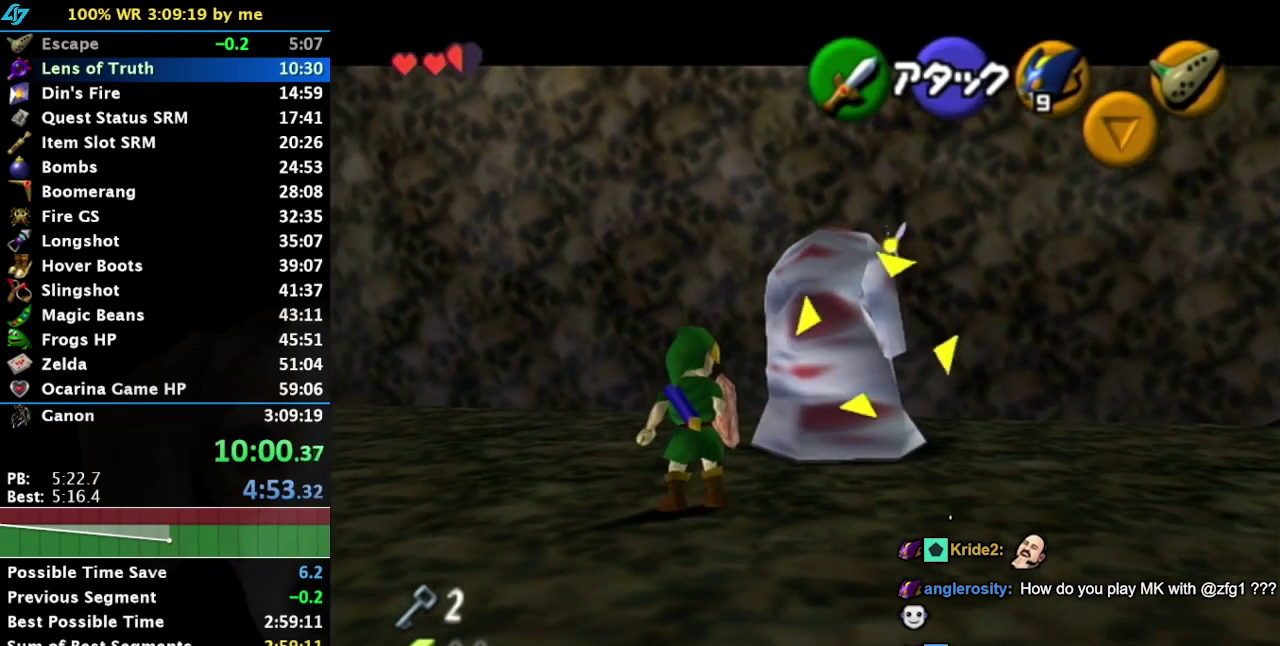
{"buttons": [], "left_stick": "center", "right_stick": "center", "events": []}
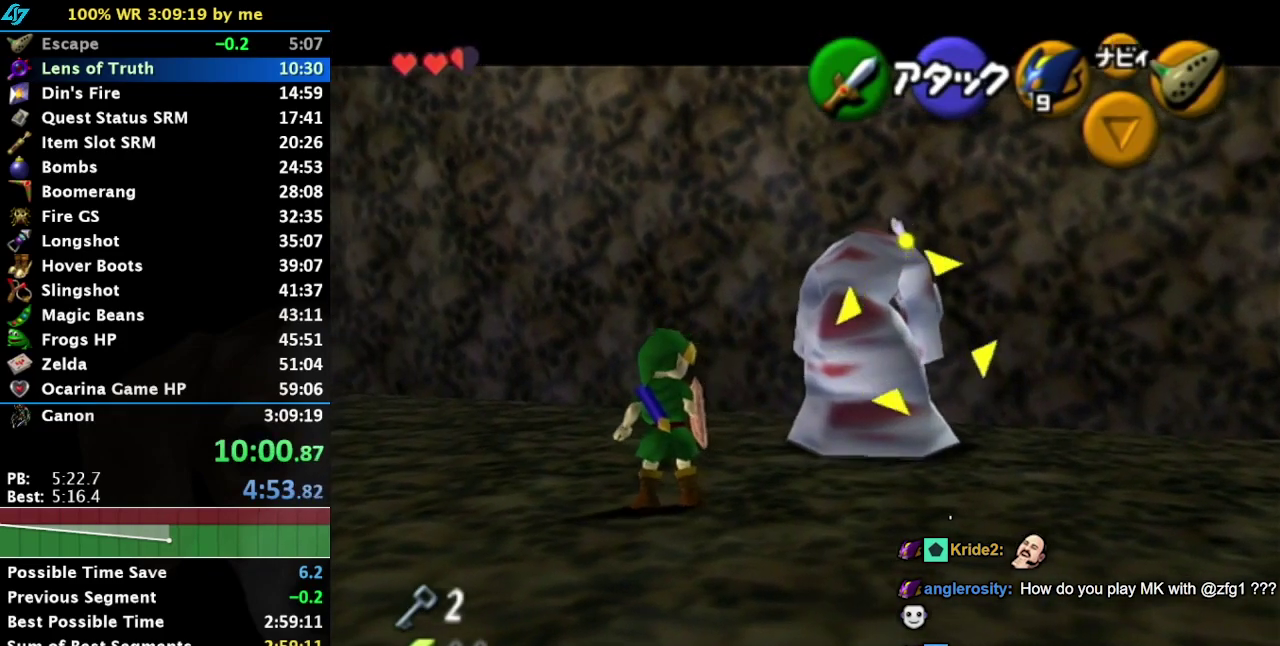
{"buttons": [], "left_stick": "center", "right_stick": "center", "events": [[17, "L1", "down"], [17, "left_stick", "up"], [100, "left_stick", "center"], [384, "L1", "up"]]}
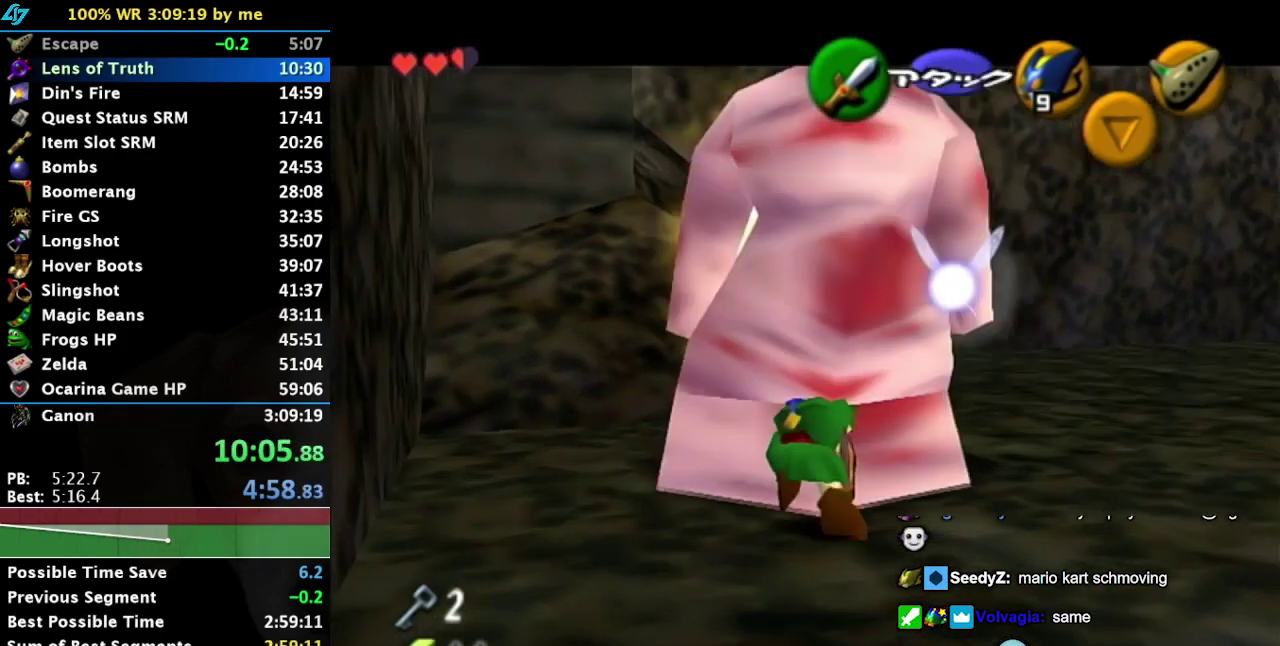
{"buttons": [], "left_stick": "down-right", "right_stick": "center", "events": [[234, "left_stick", "down-right"]]}
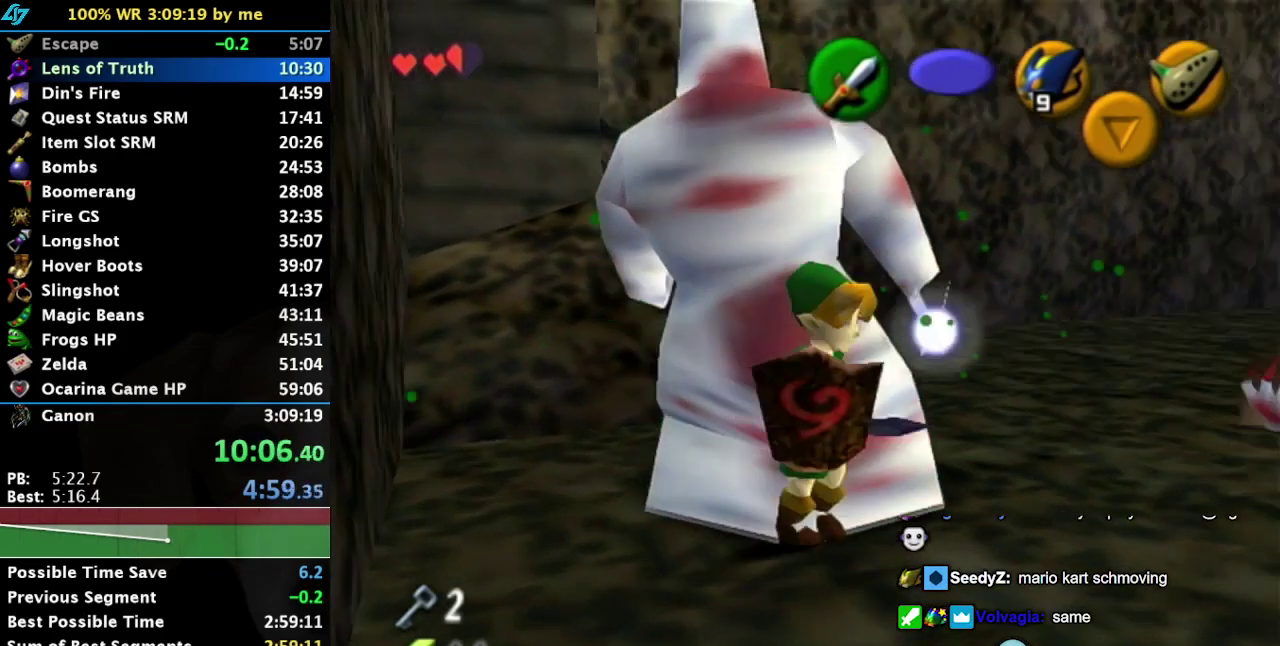
{"buttons": [], "left_stick": "up-right", "right_stick": "center", "events": [[234, "left_stick", "right"], [417, "left_stick", "up-right"]]}
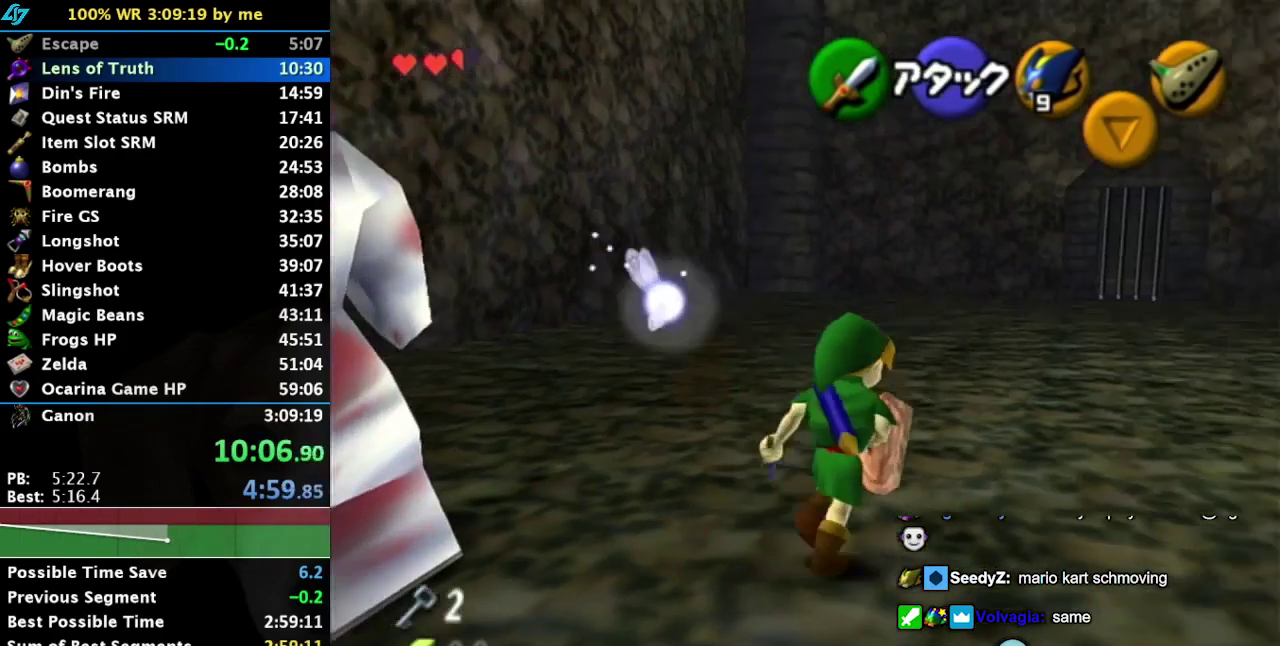
{"buttons": [], "left_stick": "up-right", "right_stick": "center", "events": [[200, "CROSS", "down"], [317, "CROSS", "up"], [384, "CROSS", "down"], [484, "CROSS", "up"]]}
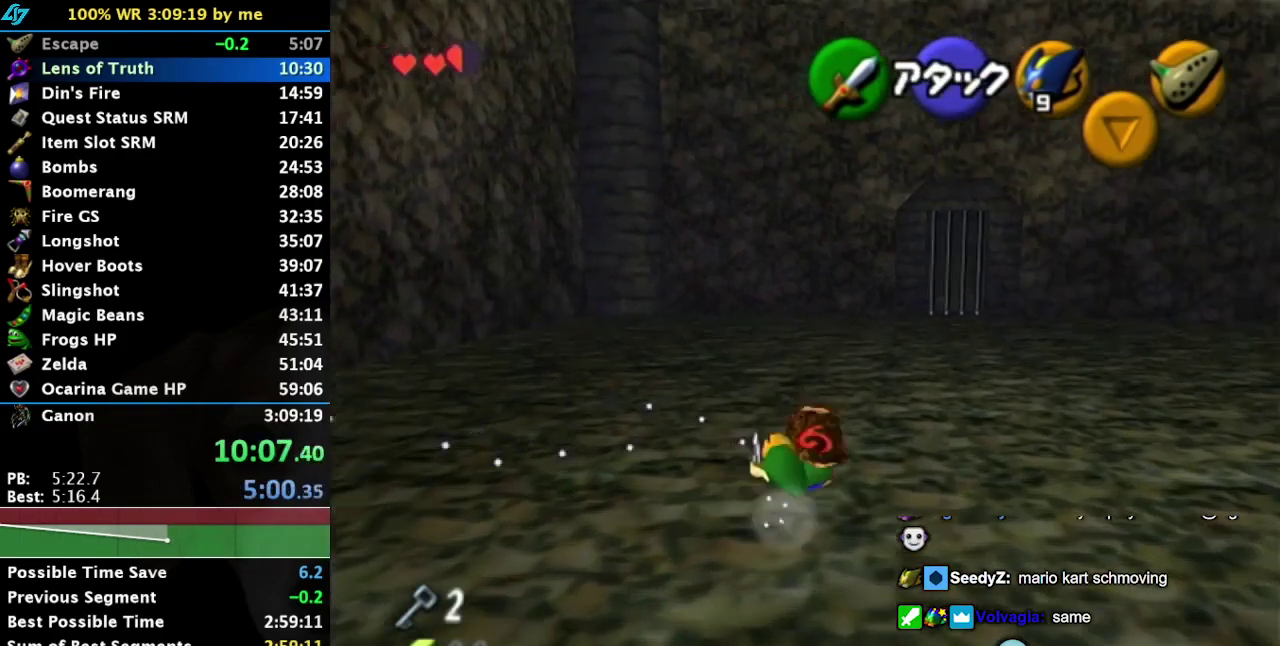
{"buttons": [], "left_stick": "up-right", "right_stick": "center", "events": []}
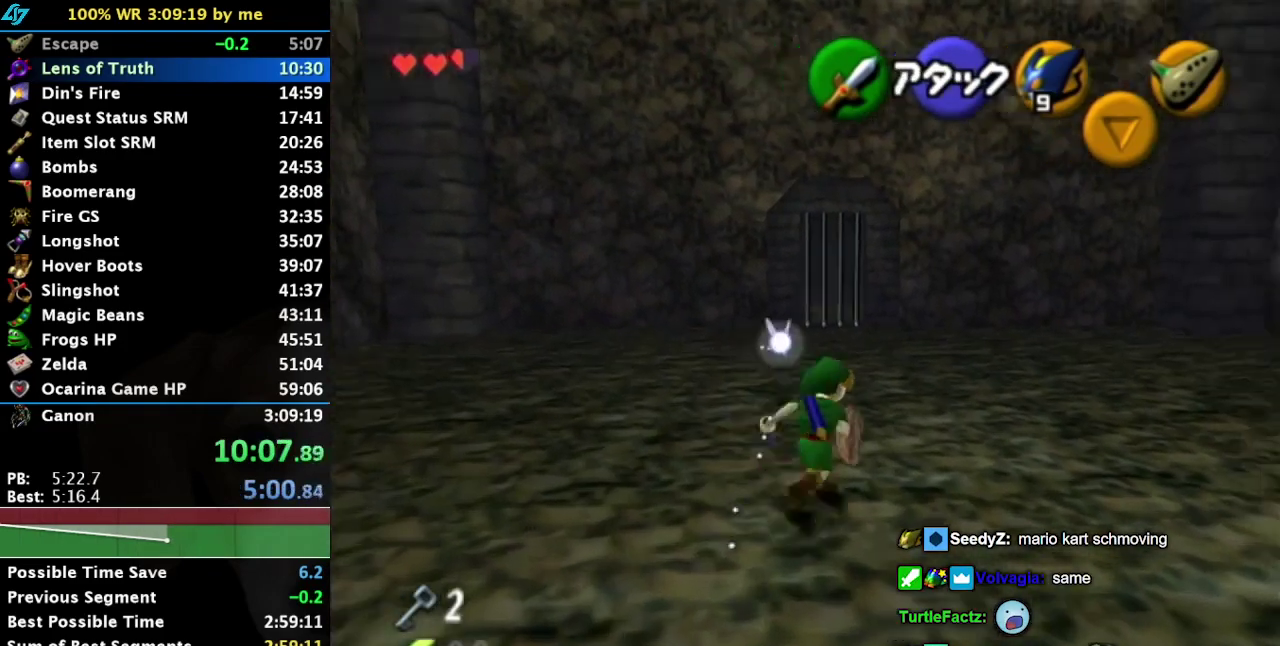
{"buttons": ["CROSS"], "left_stick": "up", "right_stick": "center", "events": [[200, "left_stick", "up"], [434, "CROSS", "down"]]}
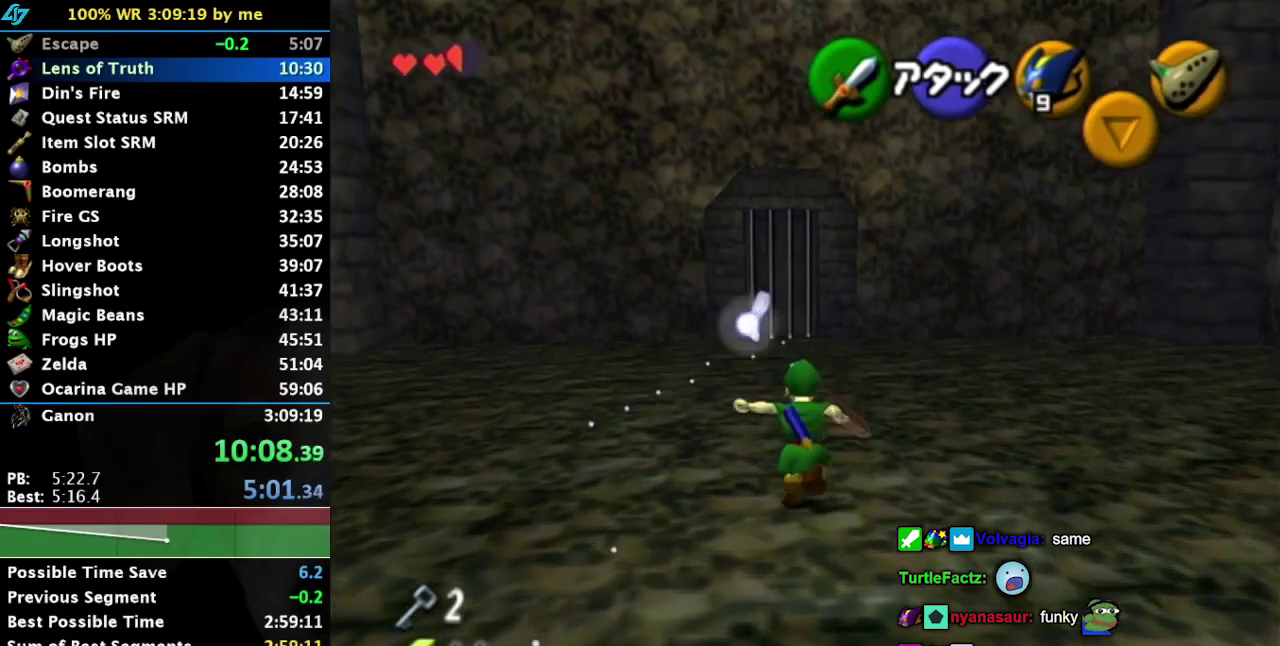
{"buttons": [], "left_stick": "center", "right_stick": "center", "events": [[17, "L1", "down"], [67, "CROSS", "up"], [184, "L1", "up"], [184, "left_stick", "center"]]}